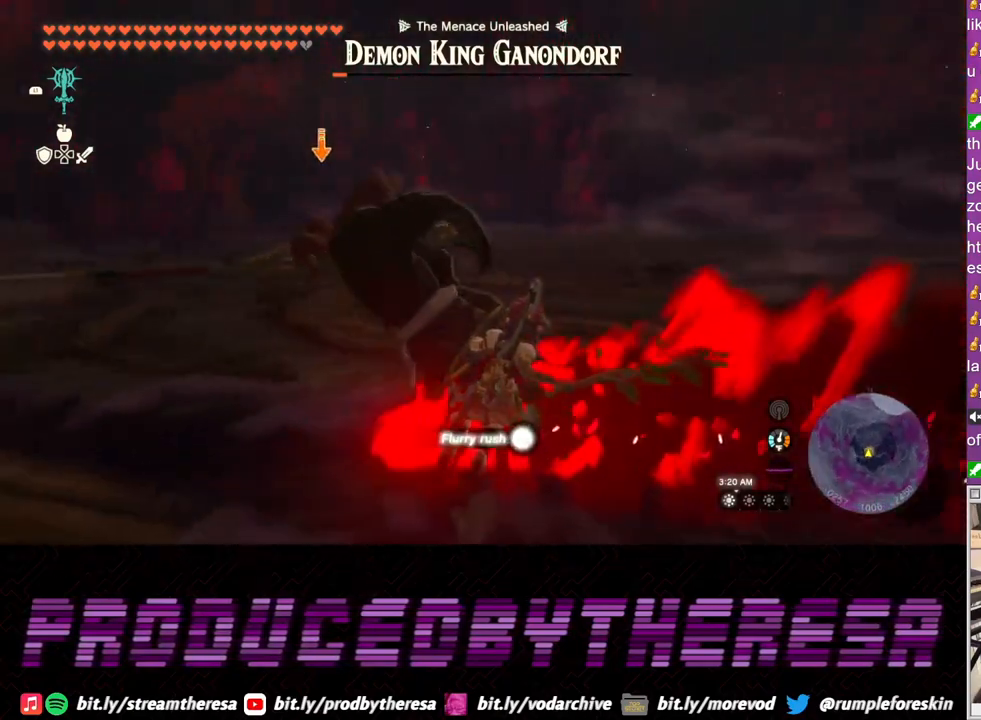
Gameplay with a controller (PlayStation layout); each line is a JSON object with the inputs held at the frame after it. "events" lists button and stick changes between this image and that frame as [ms after this image, input, new state], when the widget could be followed in between. Not read: R3.
{"buttons": ["SQUARE", "L2"], "left_stick": "up", "right_stick": "center", "events": [[50, "SQUARE", "up"], [117, "SQUARE", "down"], [200, "SQUARE", "up"], [283, "SQUARE", "down"], [367, "SQUARE", "up"], [450, "SQUARE", "down"]]}
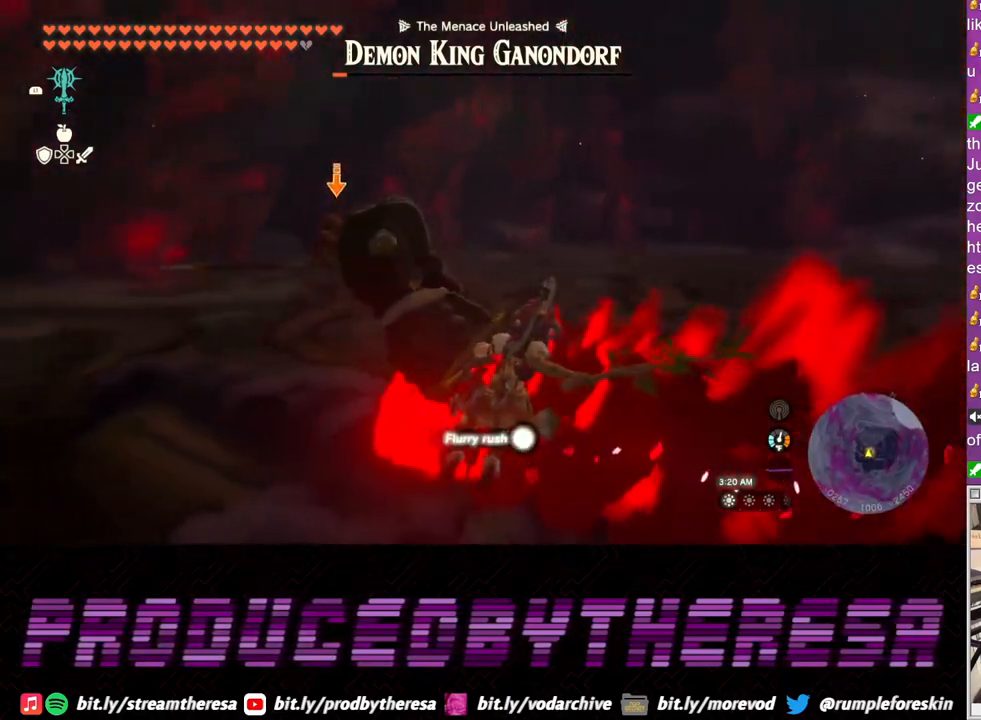
{"buttons": ["SQUARE", "L2"], "left_stick": "up", "right_stick": "center", "events": [[33, "SQUARE", "up"], [133, "SQUARE", "down"], [200, "SQUARE", "up"], [283, "SQUARE", "down"], [383, "SQUARE", "up"], [450, "SQUARE", "down"]]}
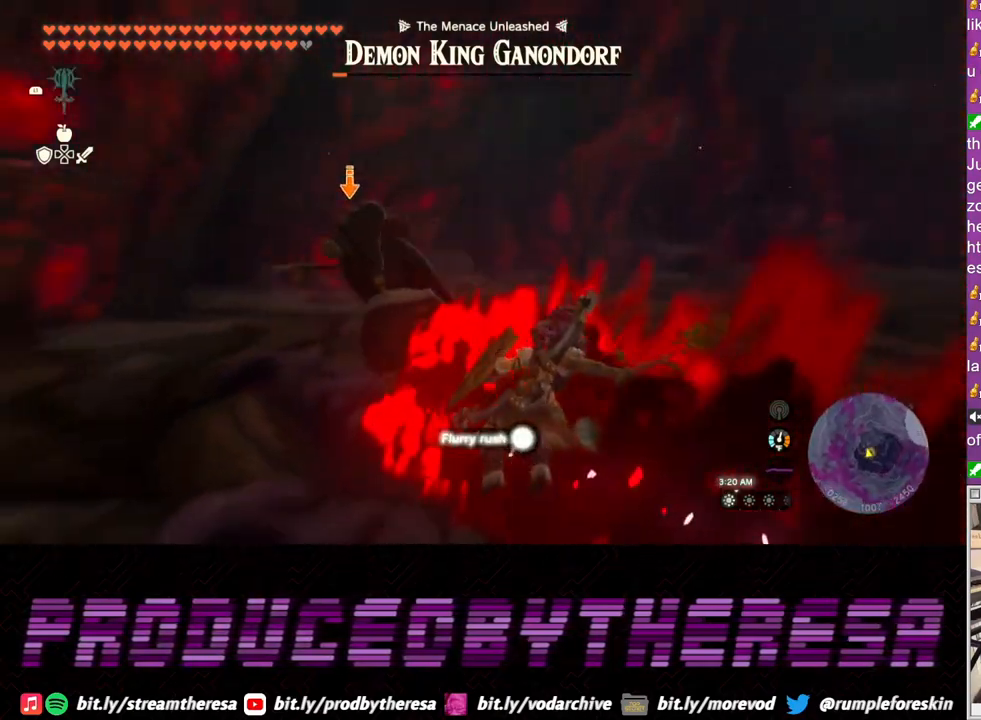
{"buttons": ["SQUARE", "L2"], "left_stick": "up", "right_stick": "center", "events": [[33, "SQUARE", "up"], [117, "SQUARE", "down"], [200, "SQUARE", "up"], [283, "SQUARE", "down"], [367, "SQUARE", "up"], [433, "SQUARE", "down"]]}
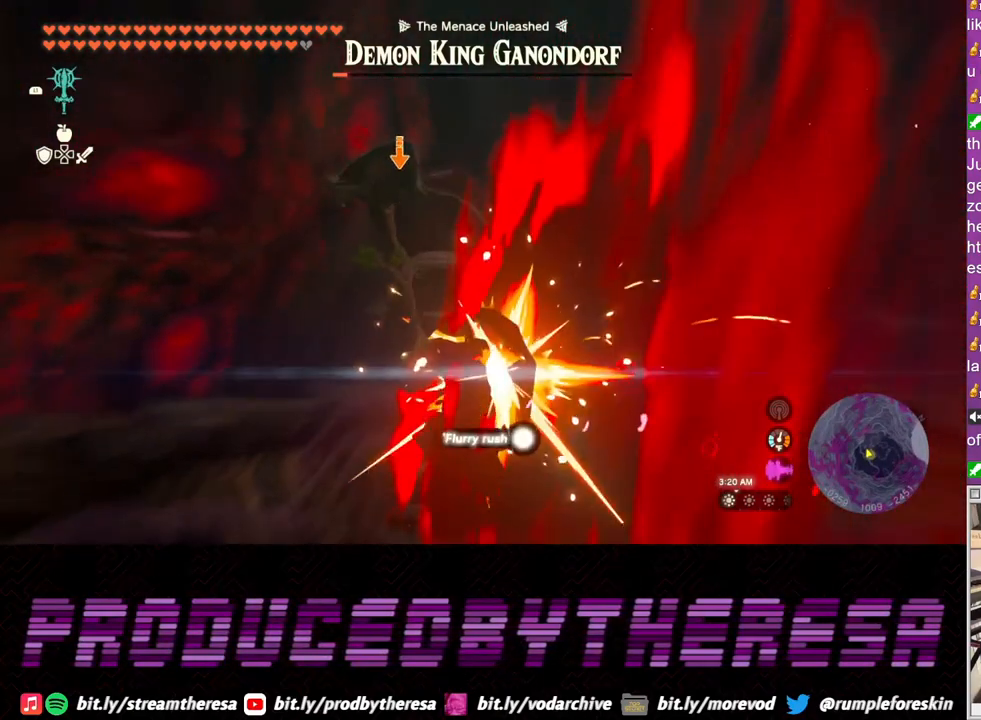
{"buttons": ["L2"], "left_stick": "up", "right_stick": "center", "events": [[33, "SQUARE", "up"], [100, "SQUARE", "down"], [183, "SQUARE", "up"], [250, "SQUARE", "down"], [350, "SQUARE", "up"], [400, "SQUARE", "down"], [483, "SQUARE", "up"]]}
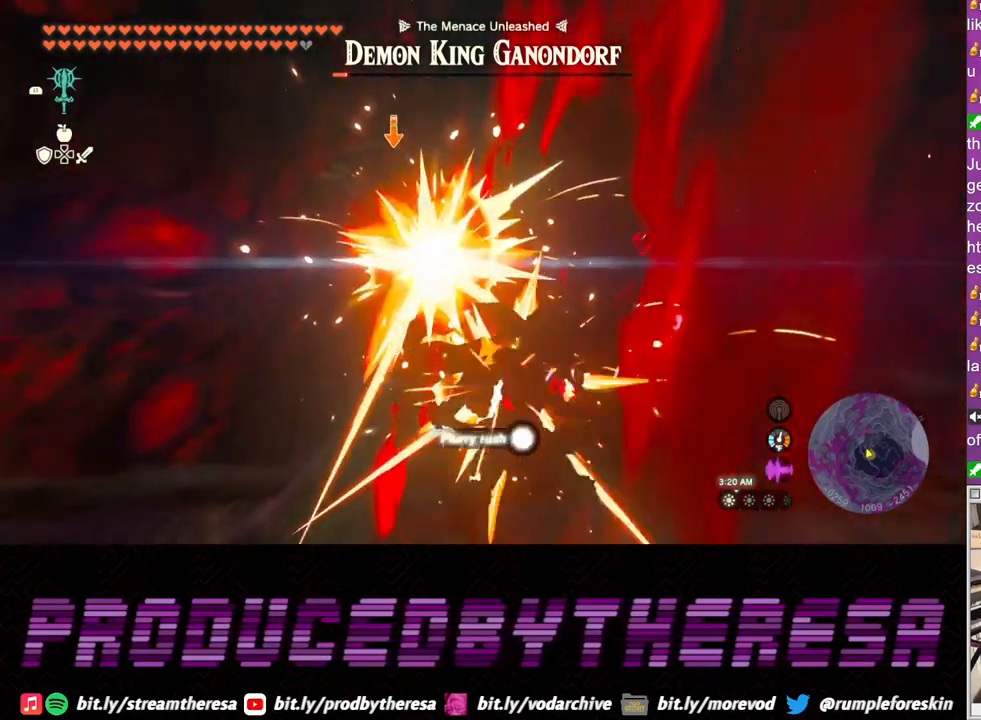
{"buttons": ["L2"], "left_stick": "up", "right_stick": "center", "events": [[50, "SQUARE", "down"], [150, "SQUARE", "up"], [217, "SQUARE", "down"], [283, "SQUARE", "up"], [367, "SQUARE", "down"], [450, "SQUARE", "up"]]}
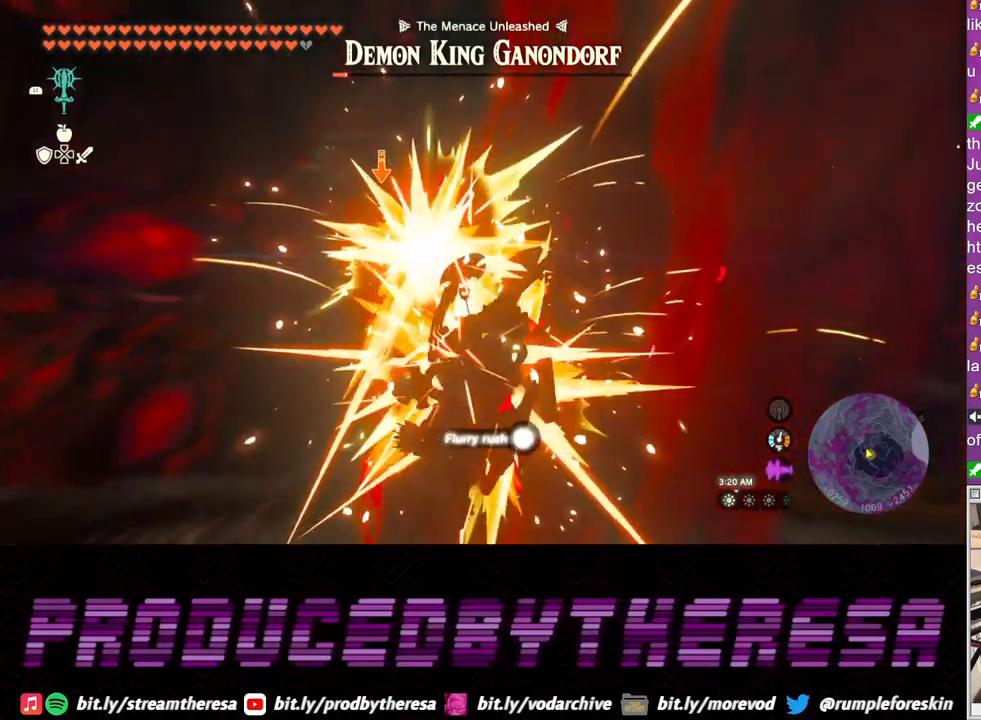
{"buttons": ["SQUARE", "L2"], "left_stick": "up", "right_stick": "center", "events": [[33, "SQUARE", "down"], [100, "SQUARE", "up"], [167, "SQUARE", "down"], [233, "SQUARE", "up"], [317, "SQUARE", "down"], [400, "SQUARE", "up"], [467, "SQUARE", "down"]]}
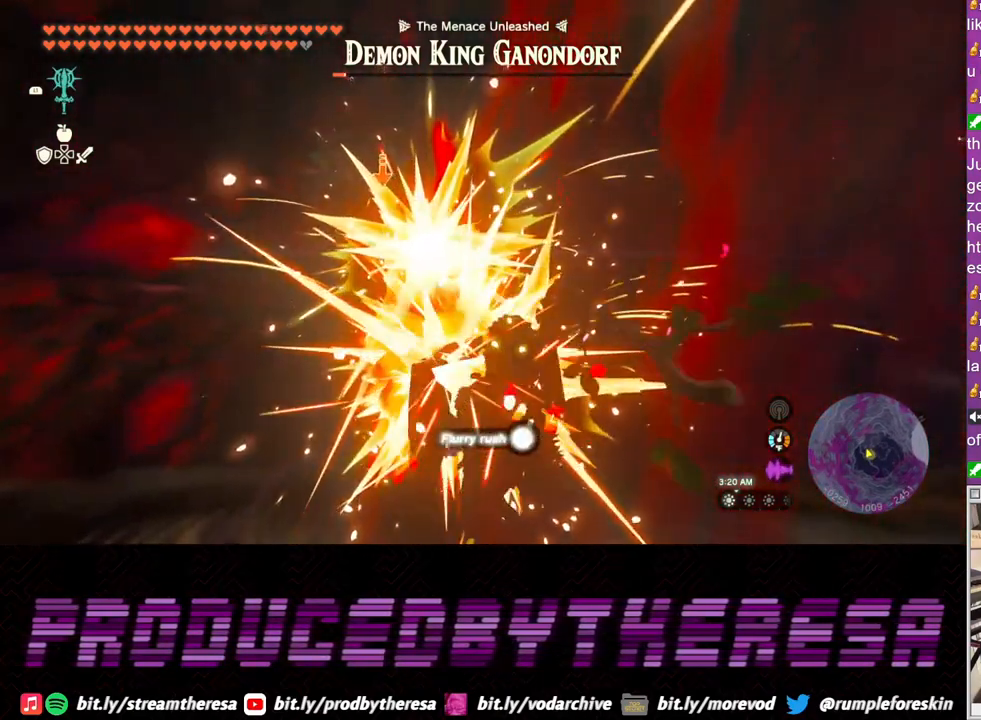
{"buttons": ["SQUARE", "L2"], "left_stick": "up", "right_stick": "center", "events": [[67, "SQUARE", "up"], [133, "SQUARE", "down"], [200, "SQUARE", "up"], [283, "SQUARE", "down"], [367, "SQUARE", "up"], [450, "SQUARE", "down"]]}
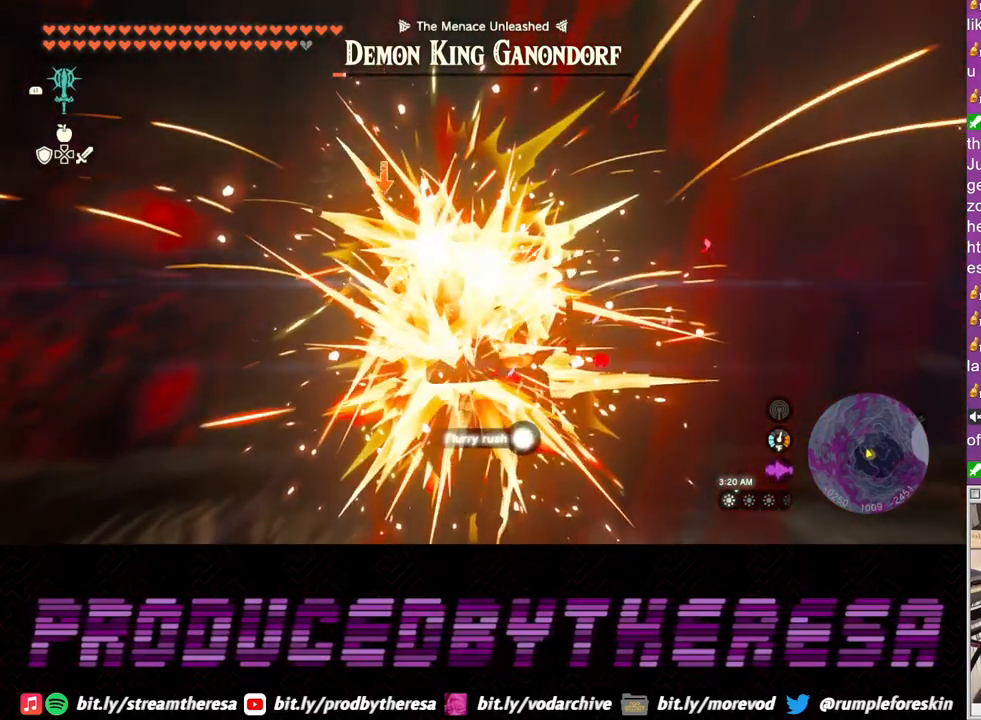
{"buttons": ["SQUARE", "L2"], "left_stick": "up", "right_stick": "center", "events": [[33, "SQUARE", "up"], [117, "SQUARE", "down"], [217, "SQUARE", "up"], [283, "SQUARE", "down"], [383, "SQUARE", "up"], [467, "SQUARE", "down"]]}
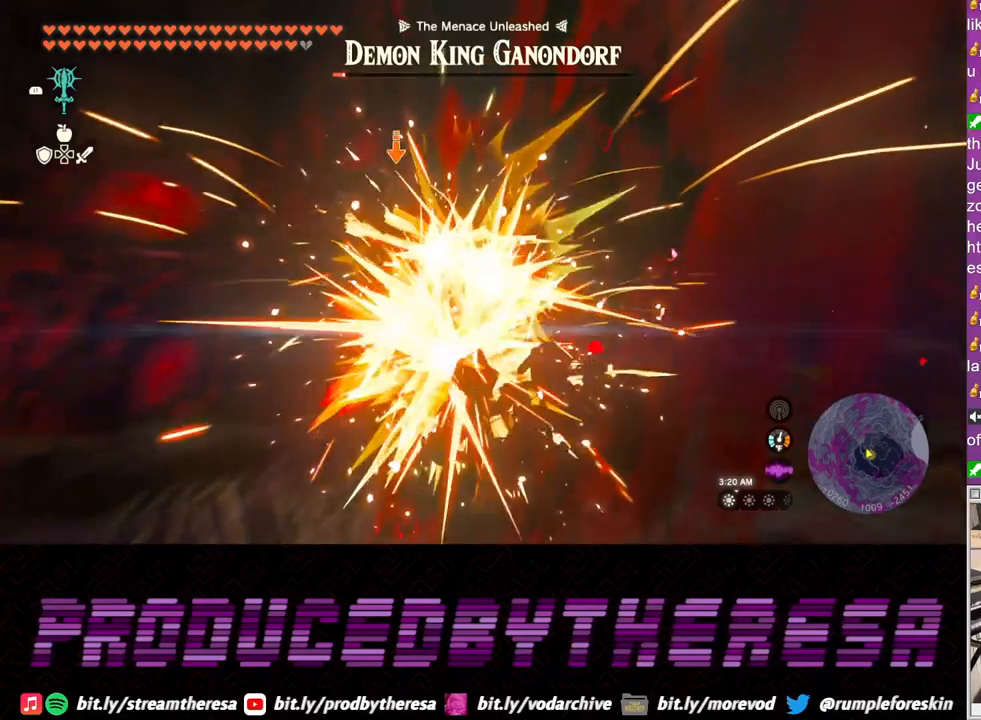
{"buttons": ["L2"], "left_stick": "up-right", "right_stick": "center", "events": [[67, "SQUARE", "up"], [133, "SQUARE", "down"], [233, "SQUARE", "up"], [483, "left_stick", "up-right"]]}
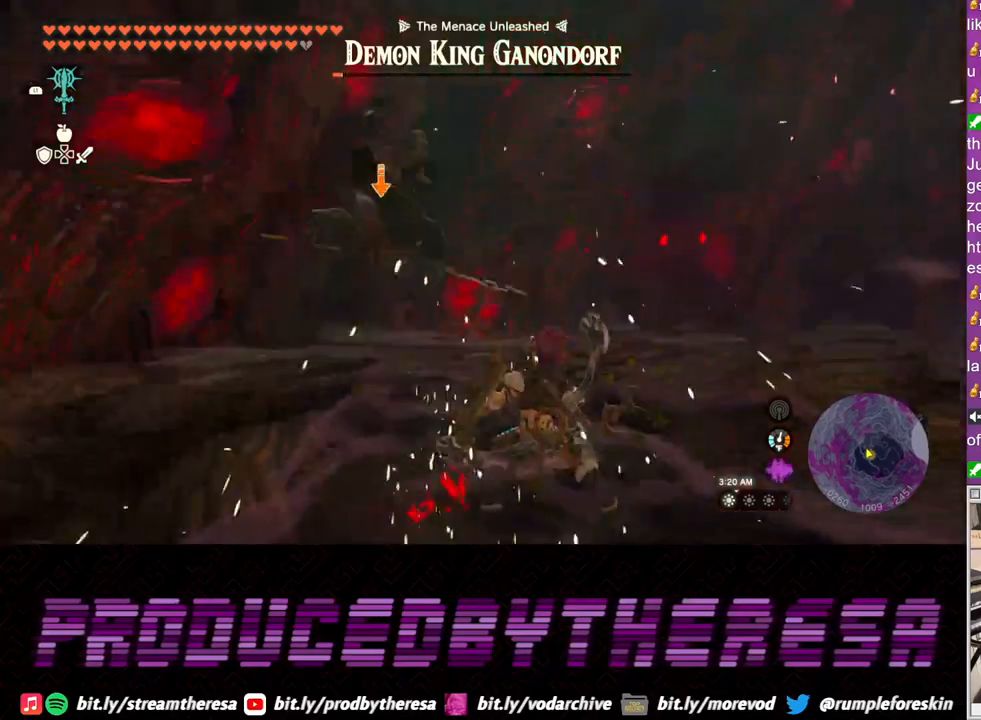
{"buttons": ["L2"], "left_stick": "up-right", "right_stick": "center", "events": []}
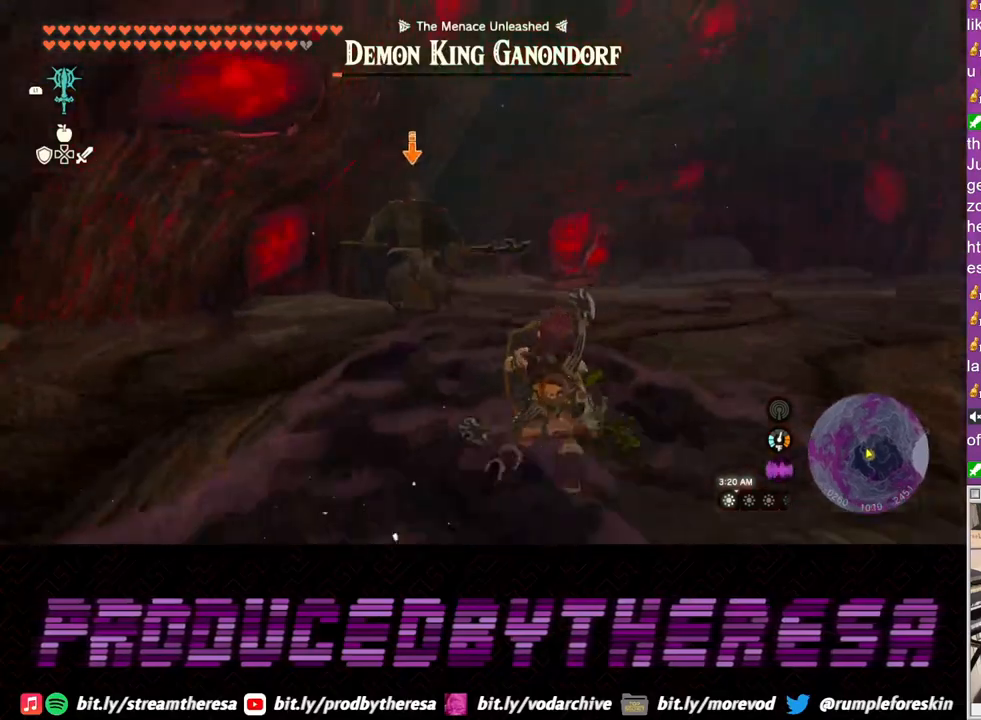
{"buttons": ["L2"], "left_stick": "right", "right_stick": "center", "events": [[50, "left_stick", "right"]]}
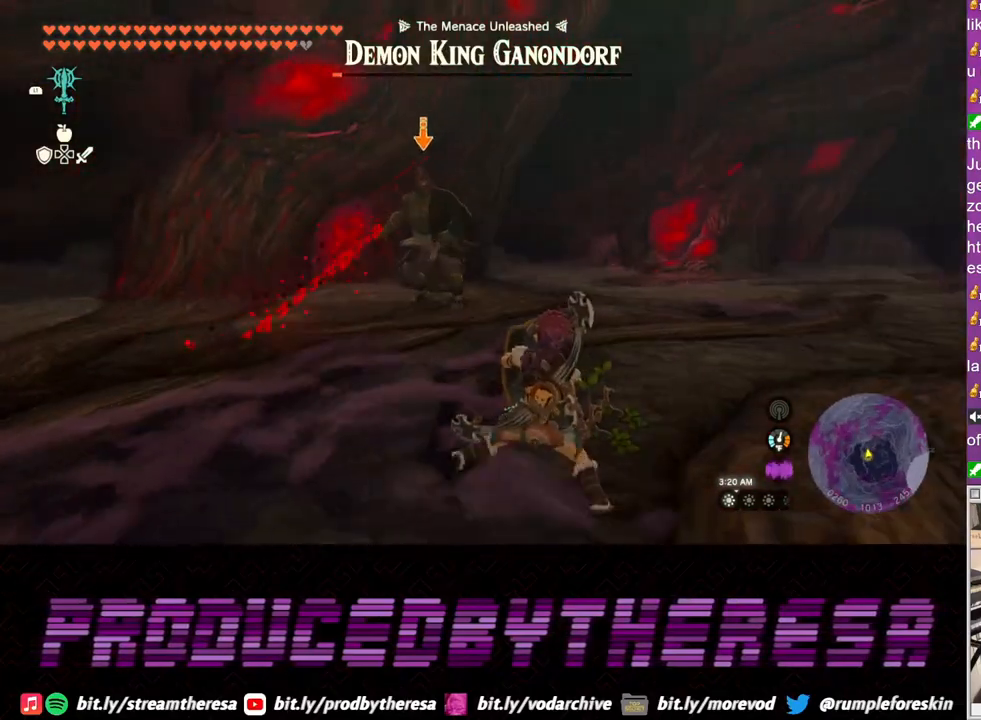
{"buttons": ["L2"], "left_stick": "up-right", "right_stick": "center", "events": [[133, "left_stick", "up-right"]]}
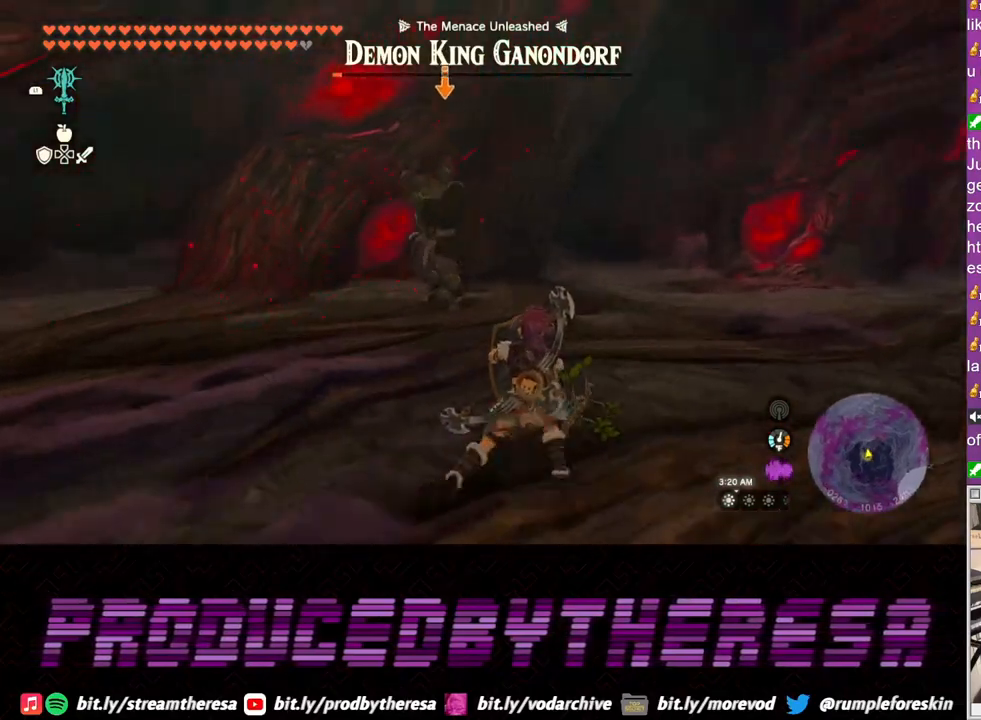
{"buttons": ["CROSS", "L2"], "left_stick": "up-right", "right_stick": "center", "events": [[217, "CROSS", "down"]]}
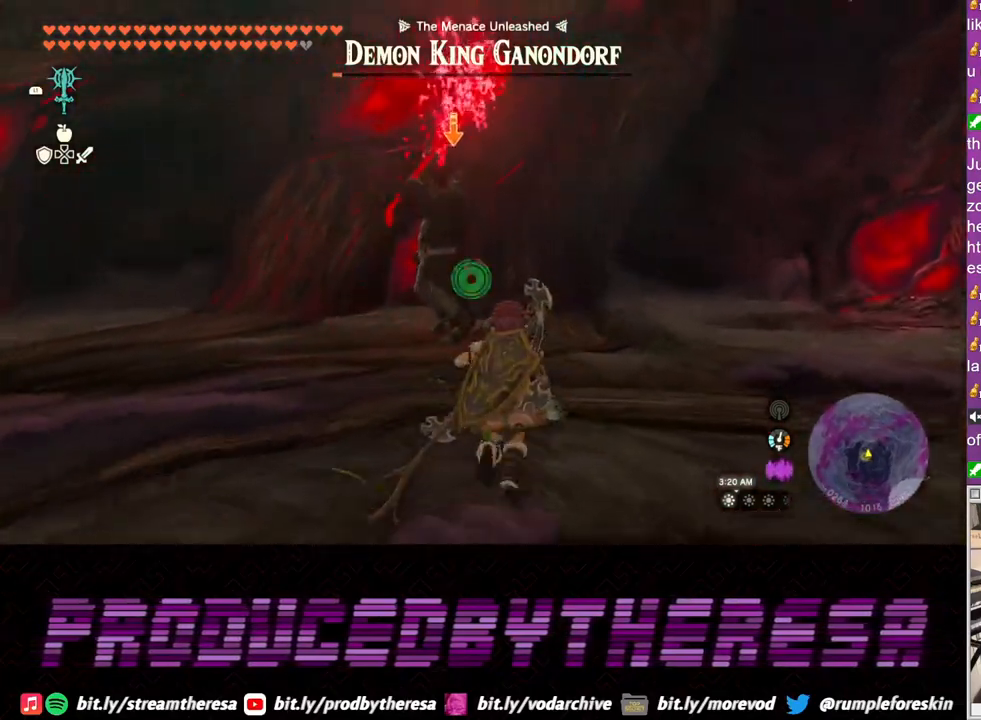
{"buttons": ["CROSS", "L2"], "left_stick": "up", "right_stick": "center", "events": [[317, "left_stick", "up"]]}
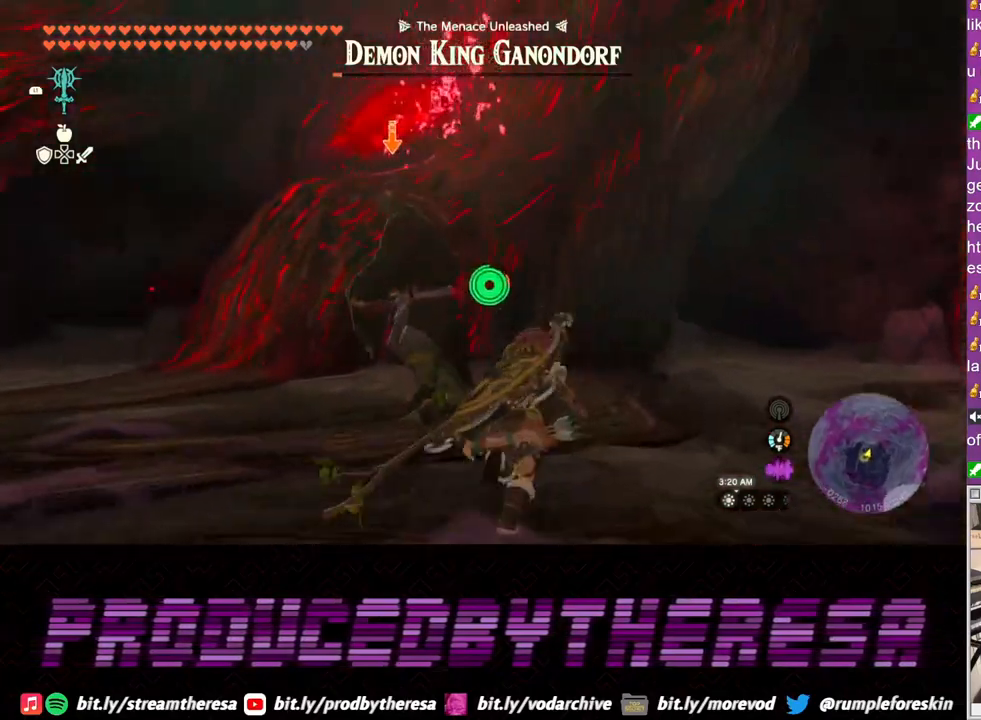
{"buttons": ["L2"], "left_stick": "up-right", "right_stick": "center", "events": [[50, "SQUARE", "down"], [117, "CROSS", "up"], [150, "SQUARE", "up"], [200, "SQUARE", "down"], [283, "SQUARE", "up"], [367, "SQUARE", "down"], [450, "SQUARE", "up"], [483, "left_stick", "up-right"]]}
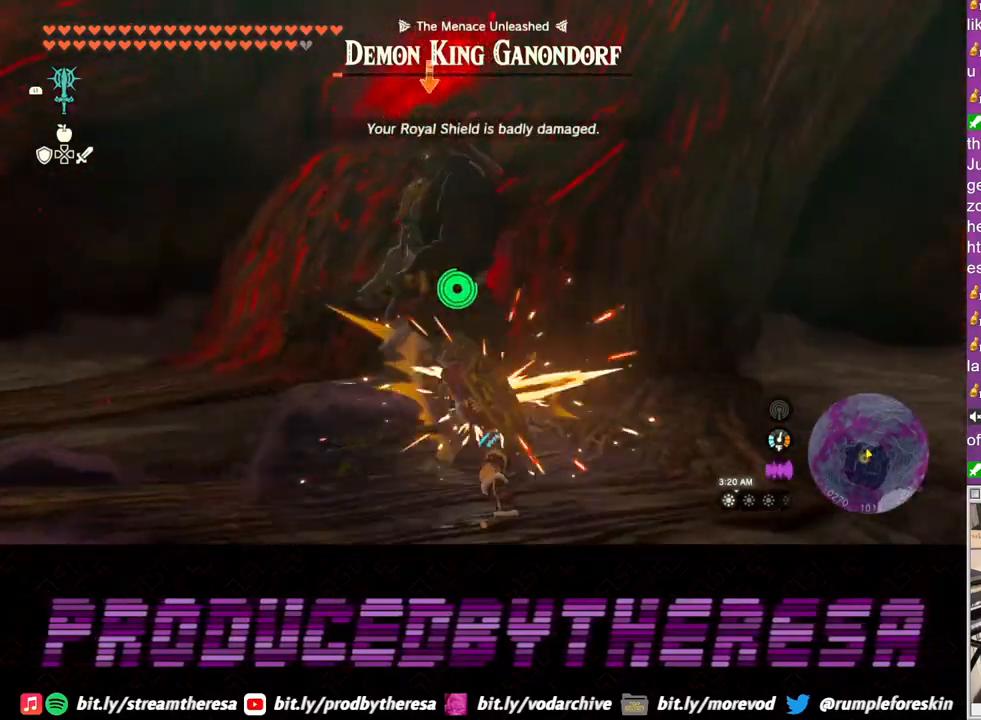
{"buttons": ["L2"], "left_stick": "up-right", "right_stick": "center", "events": [[33, "SQUARE", "down"], [117, "SQUARE", "up"], [183, "SQUARE", "down"], [283, "SQUARE", "up"], [350, "SQUARE", "down"], [450, "SQUARE", "up"]]}
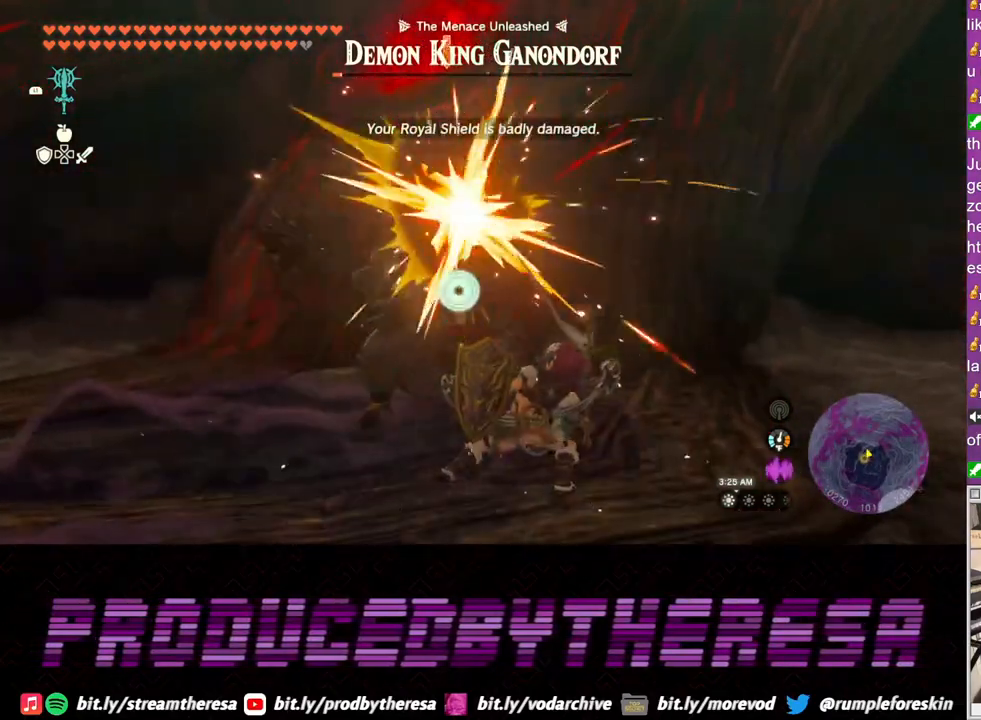
{"buttons": ["L2"], "left_stick": "up-right", "right_stick": "center", "events": [[17, "SQUARE", "down"], [117, "SQUARE", "up"], [200, "SQUARE", "down"], [300, "SQUARE", "up"]]}
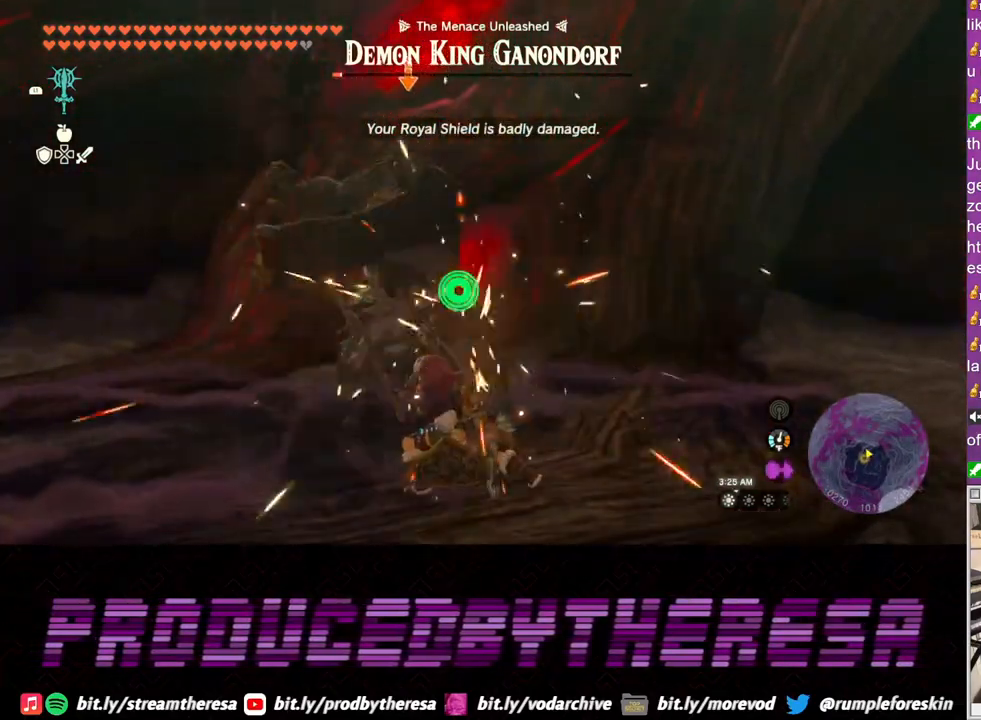
{"buttons": ["L2"], "left_stick": "left", "right_stick": "center", "events": [[117, "left_stick", "left"], [283, "TRIANGLE", "down"], [350, "TRIANGLE", "up"]]}
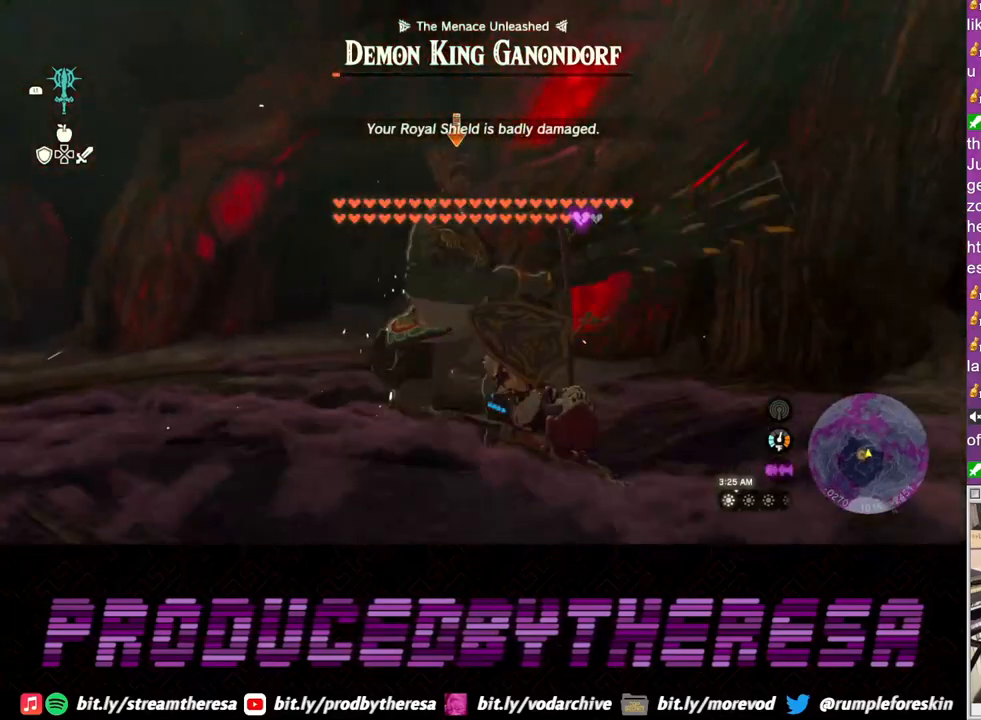
{"buttons": ["L2"], "left_stick": "down-left", "right_stick": "center"}
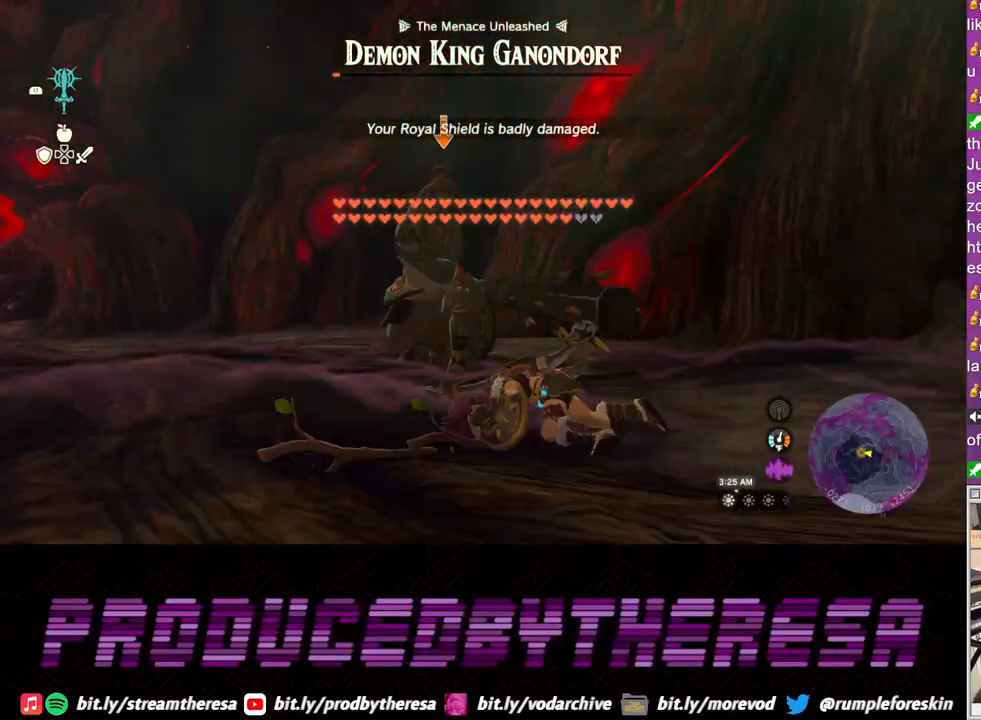
{"buttons": [], "left_stick": "down-left", "right_stick": "center", "events": [[67, "L2", "up"]]}
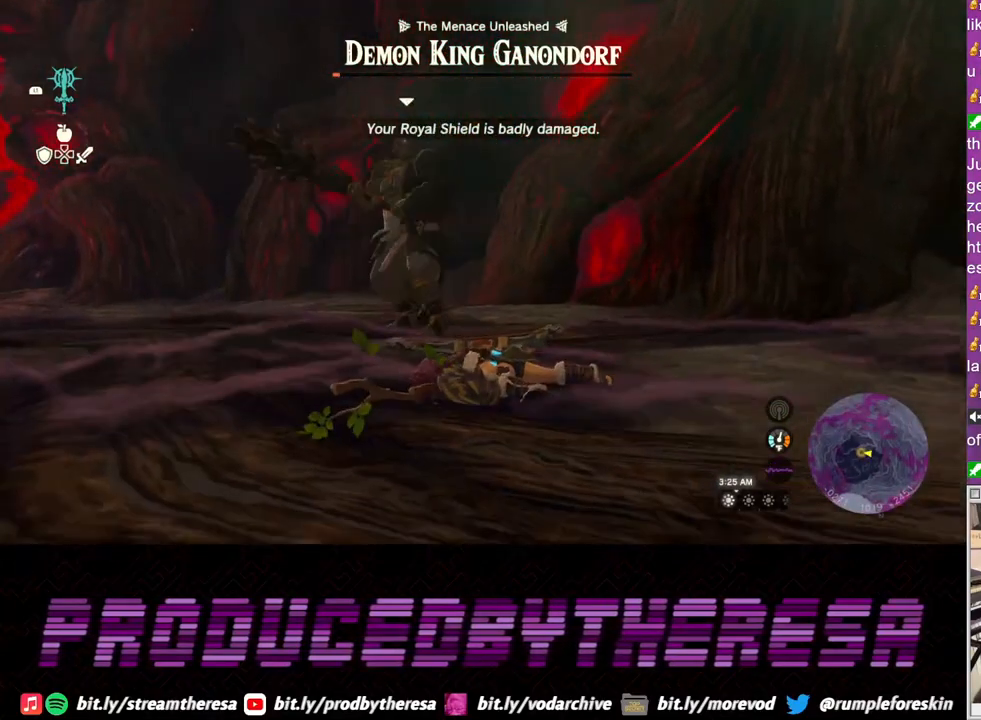
{"buttons": ["L2"], "left_stick": "up", "right_stick": "center", "events": [[83, "L2", "down"], [83, "left_stick", "left"], [267, "left_stick", "up-left"], [450, "left_stick", "up"]]}
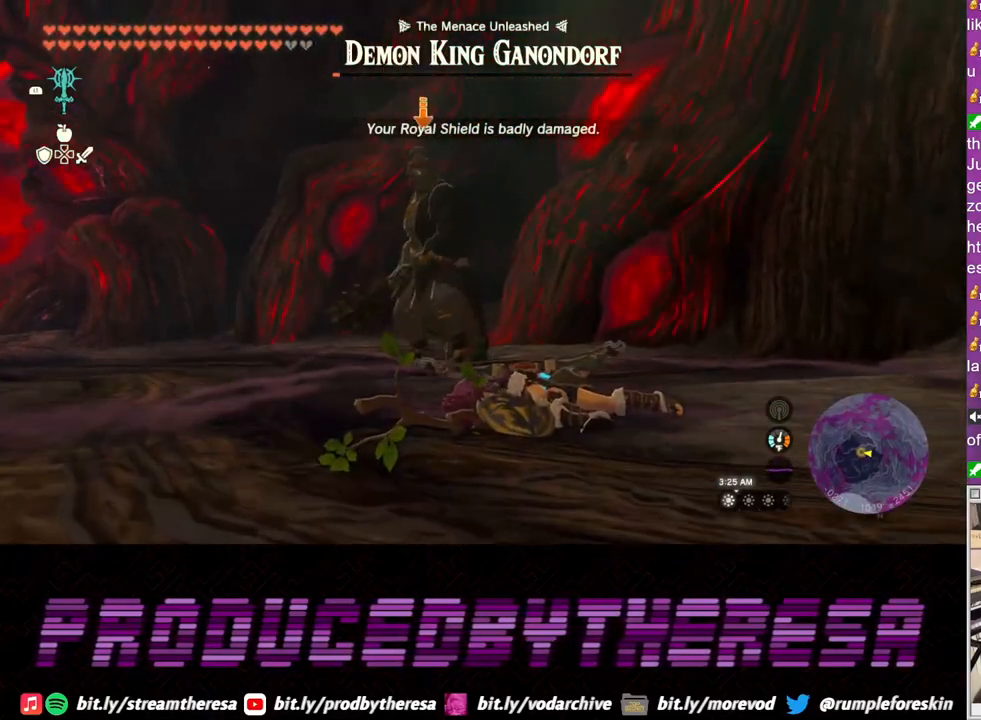
{"buttons": ["L2"], "left_stick": "up", "right_stick": "center", "events": [[167, "left_stick", "up-right"], [383, "left_stick", "up"]]}
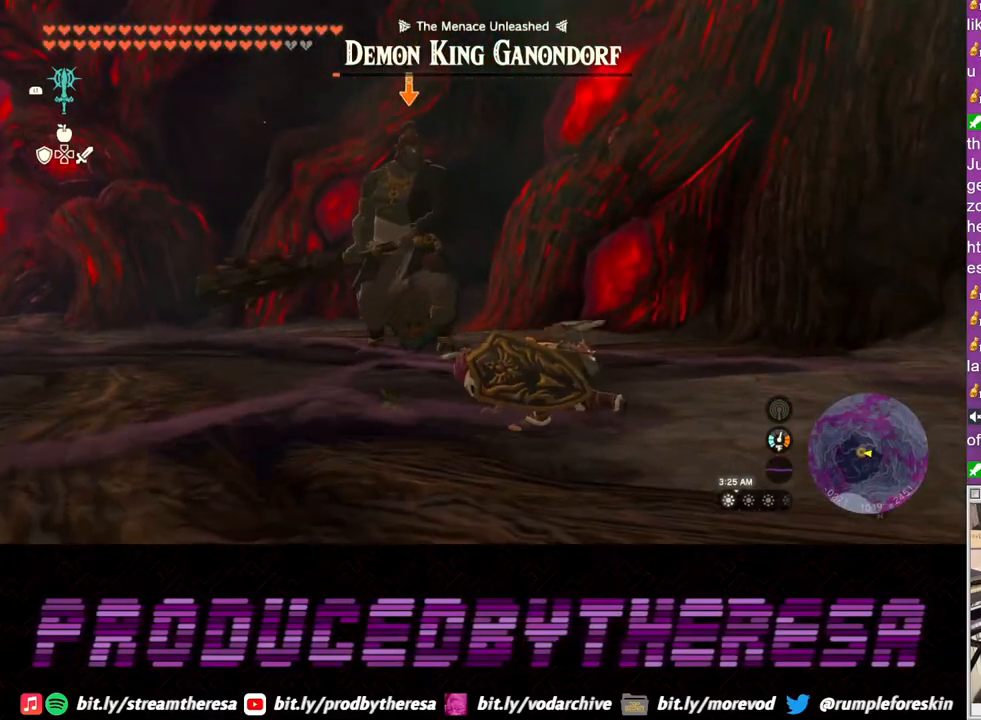
{"buttons": ["L2"], "left_stick": "up", "right_stick": "center", "events": []}
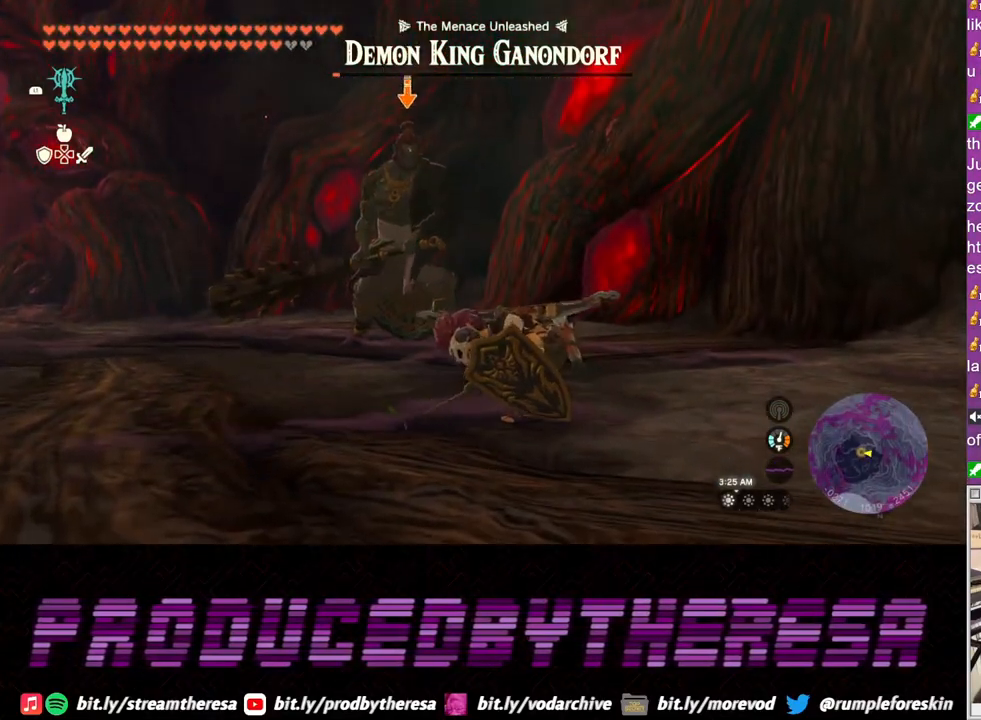
{"buttons": ["L2"], "left_stick": "up", "right_stick": "center", "events": []}
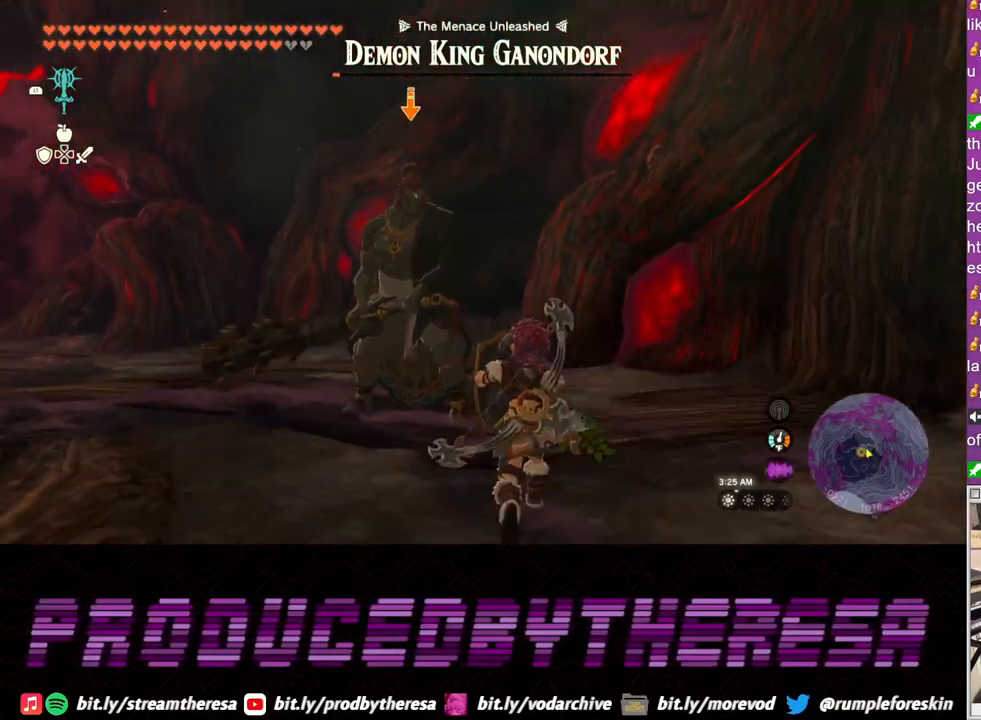
{"buttons": ["SQUARE", "L2"], "left_stick": "up", "right_stick": "center", "events": [[183, "SQUARE", "down"], [267, "SQUARE", "up"], [350, "SQUARE", "down"], [417, "SQUARE", "up"], [500, "SQUARE", "down"]]}